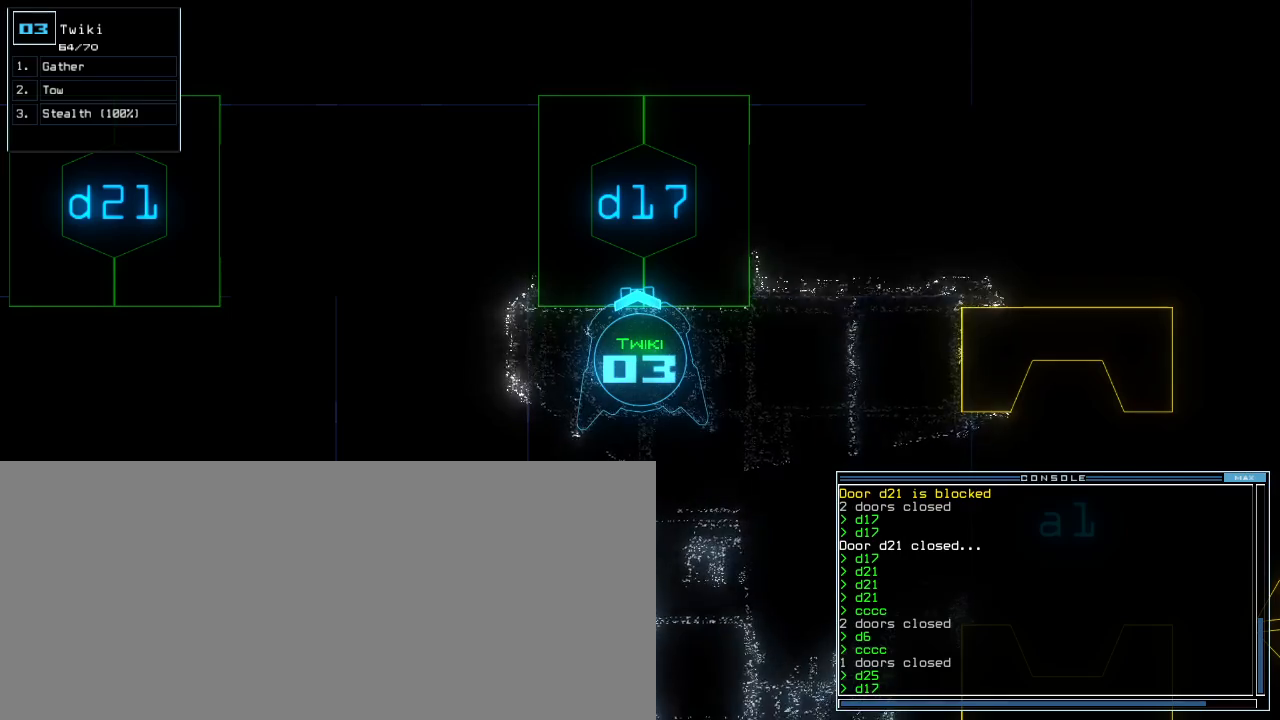
Gameplay with keyboard; each line is a JSON object with the keys held at the frame after it. "events" lists presses ("down") and releases ("up") of ".", "0", "1", "2", "3", "4", "5", "6", "7", "8", "9", "a", "b", "backspace", "c", "caps_lock", "comma", "ctrl_l", "ctrl_r", "d", "down", "e", "equals", "escape", "f", "f5", "g", "h", "i", "j", "k", "l", "left", "m", "minus", "n", "o", "p", "q", "quote", "r", "return", "right", "s", "semicolon", "shift_l", "shift_r", "space", "t", "tab", "tilde", "u", "up", "v", "w", "x", "y" and "z" between this image and that frame as [ms after this image, input, new state], when the widget could be followed in between. No other keys are recorded. Mouse input is not recorded.
{"keys": ["up"], "events": [[80, "return", "down"], [140, "return", "up"], [260, "up", "down"]]}
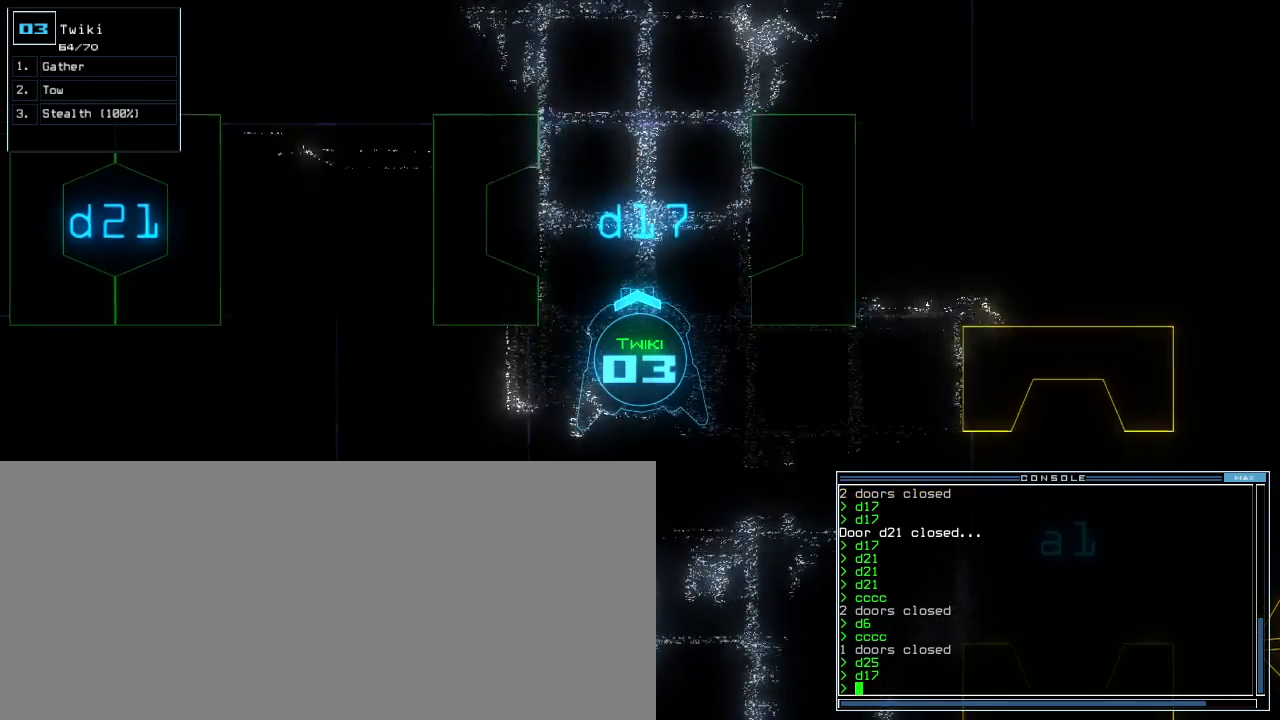
{"keys": [], "events": [[120, "down", "down"], [160, "up", "up"], [200, "down", "up"]]}
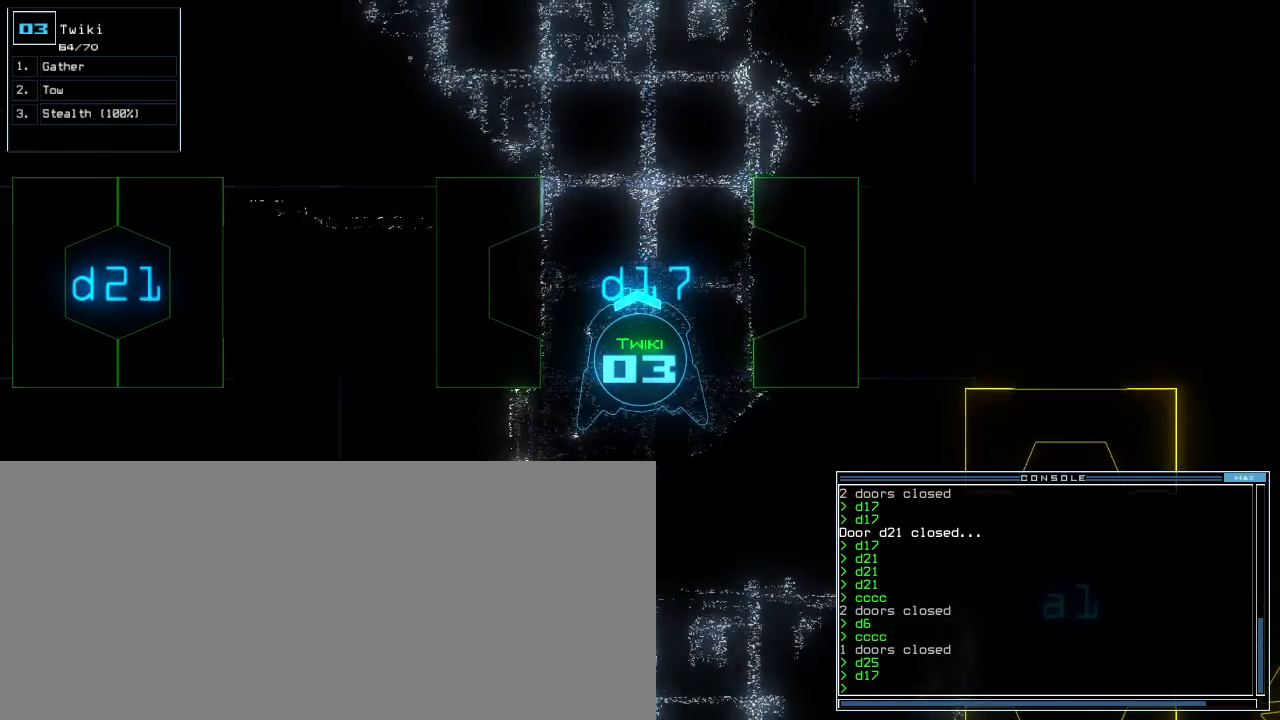
{"keys": [], "events": []}
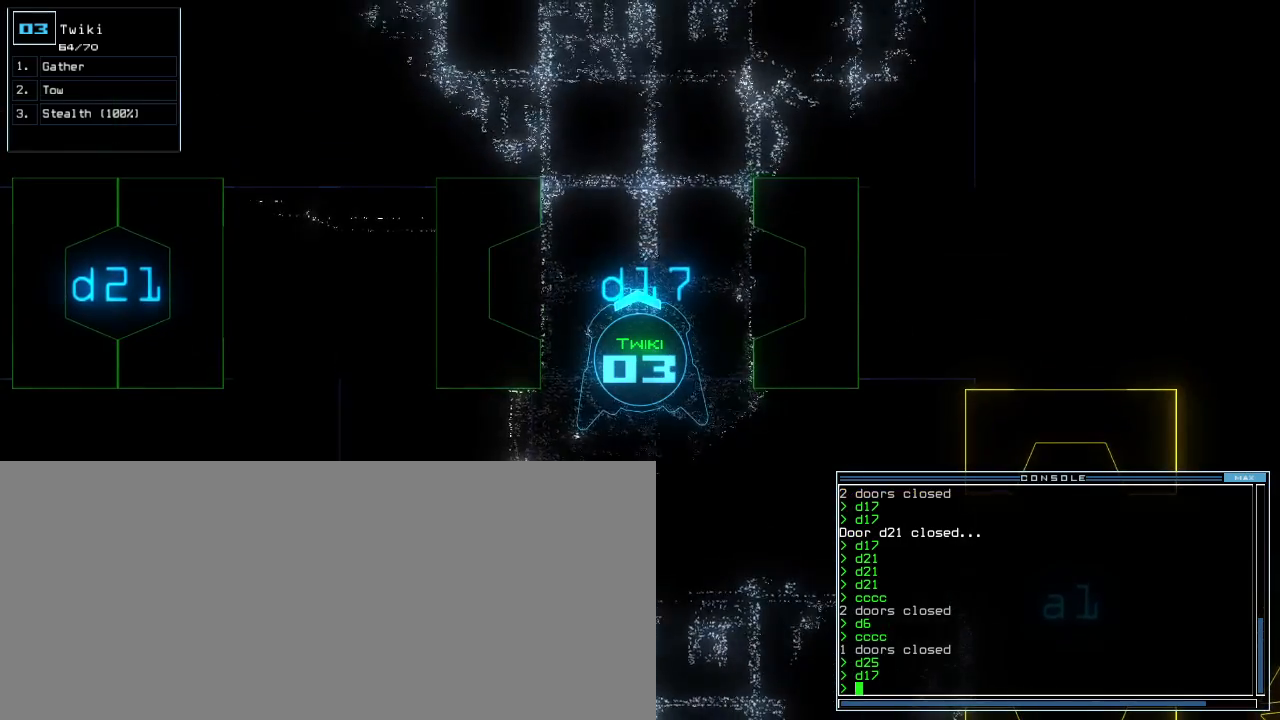
{"keys": [], "events": [[80, "space", "down"], [140, "space", "up"]]}
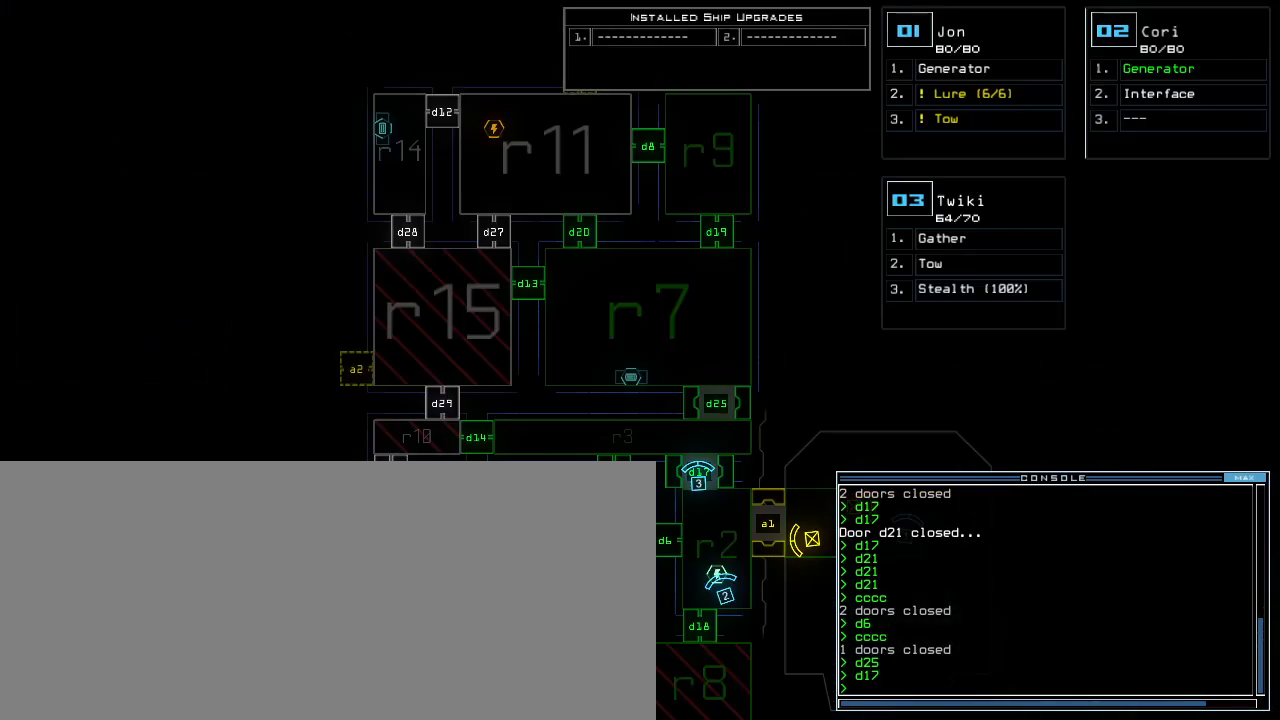
{"keys": ["2"], "events": [[80, "space", "down"], [200, "space", "up"], [260, "d", "down"], [340, "d", "up"], [480, "2", "down"]]}
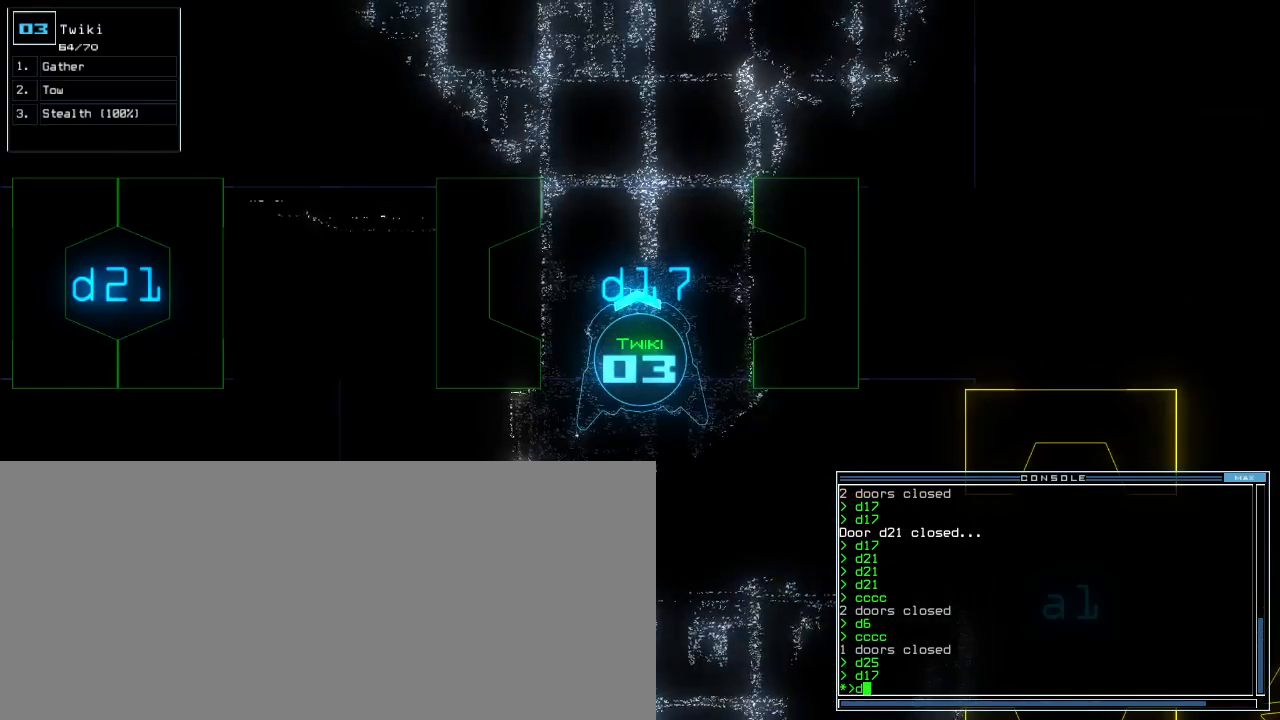
{"keys": [], "events": [[60, "2", "up"], [140, "1", "down"], [220, "1", "up"], [260, "return", "down"], [320, "return", "up"]]}
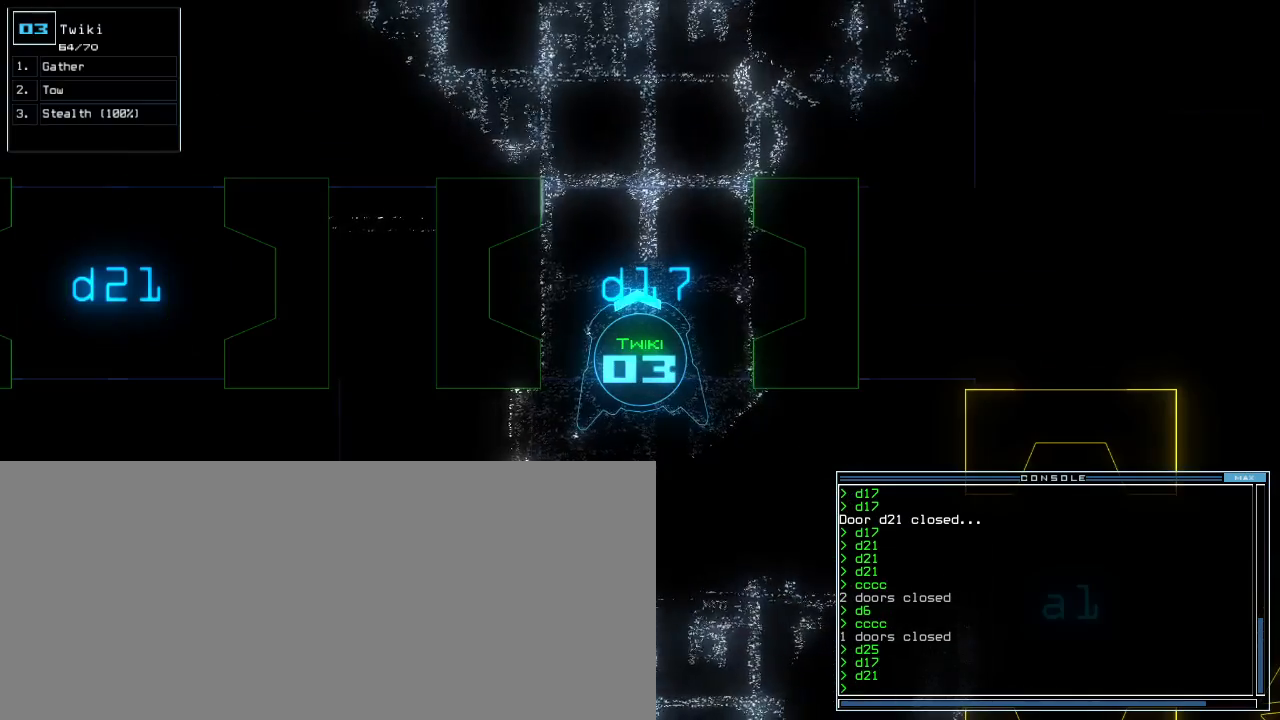
{"keys": ["up"], "events": [[340, "up", "down"], [400, "up", "up"], [500, "up", "down"]]}
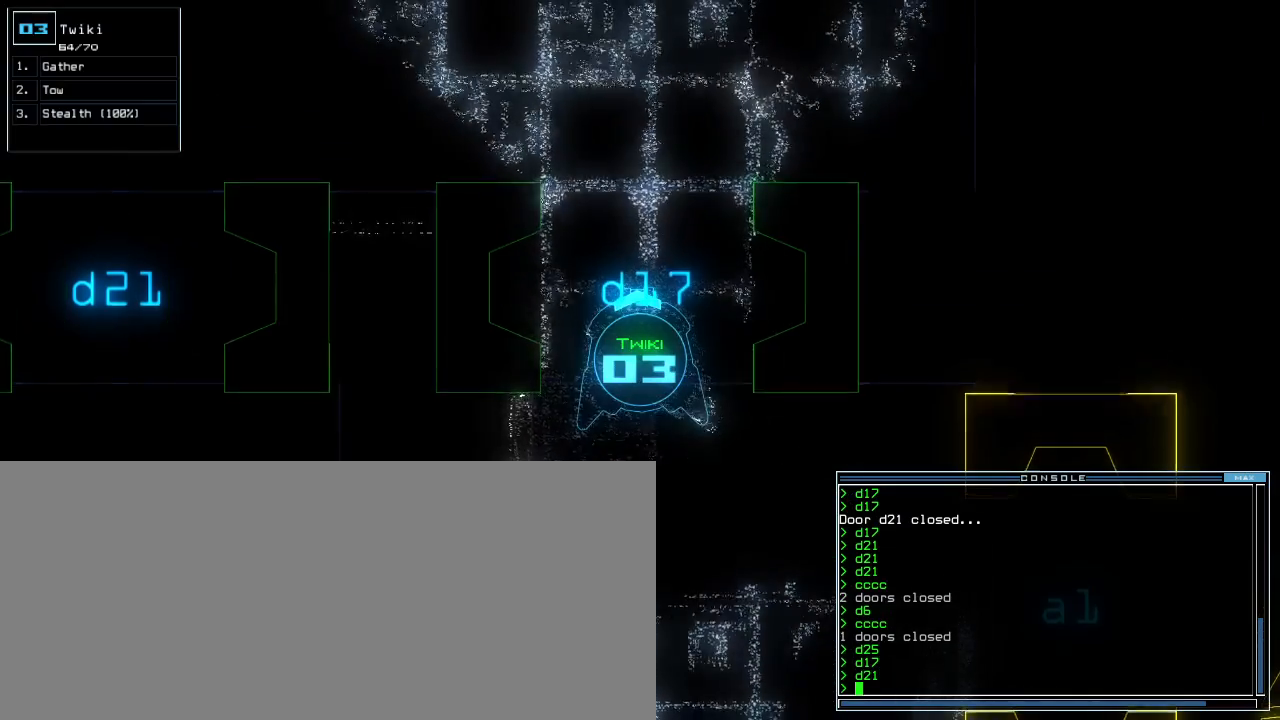
{"keys": [], "events": [[60, "up", "up"], [120, "up", "down"], [200, "up", "up"], [220, "up", "down"], [320, "up", "up"]]}
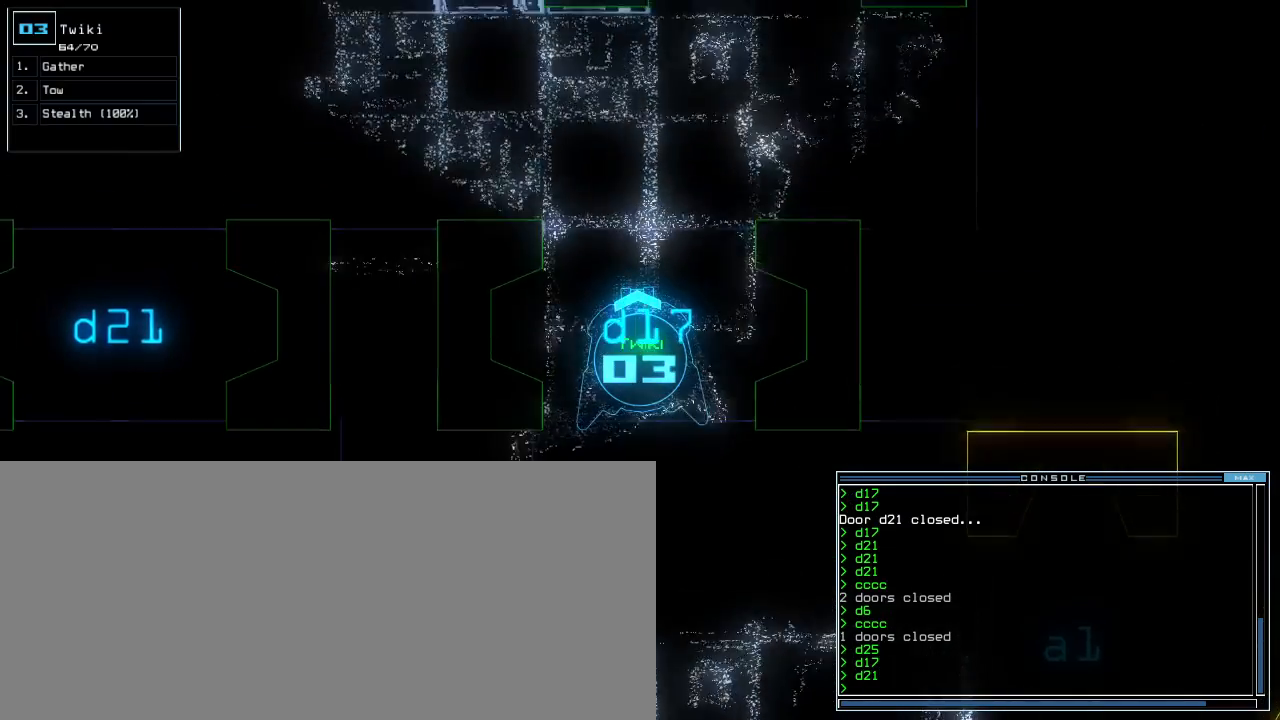
{"keys": [], "events": [[100, "down", "down"], [200, "down", "up"], [280, "down", "down"], [360, "down", "up"]]}
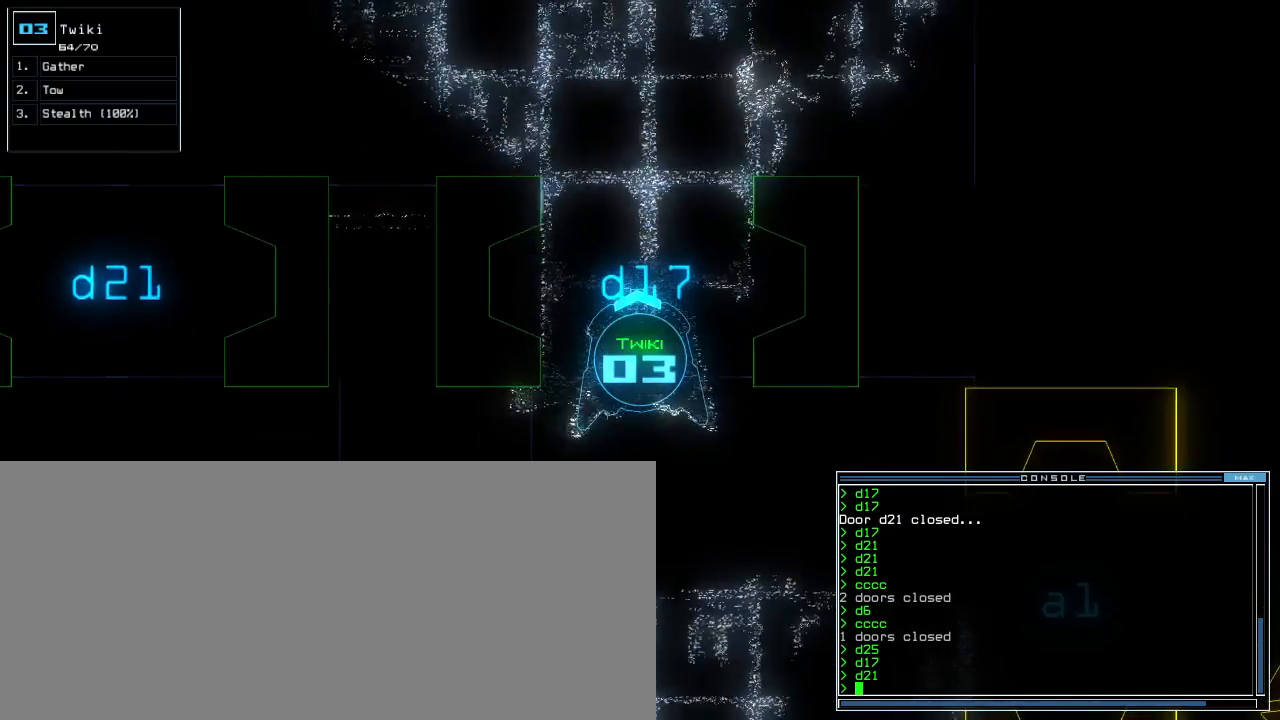
{"keys": [], "events": [[440, "left", "down"], [500, "left", "up"]]}
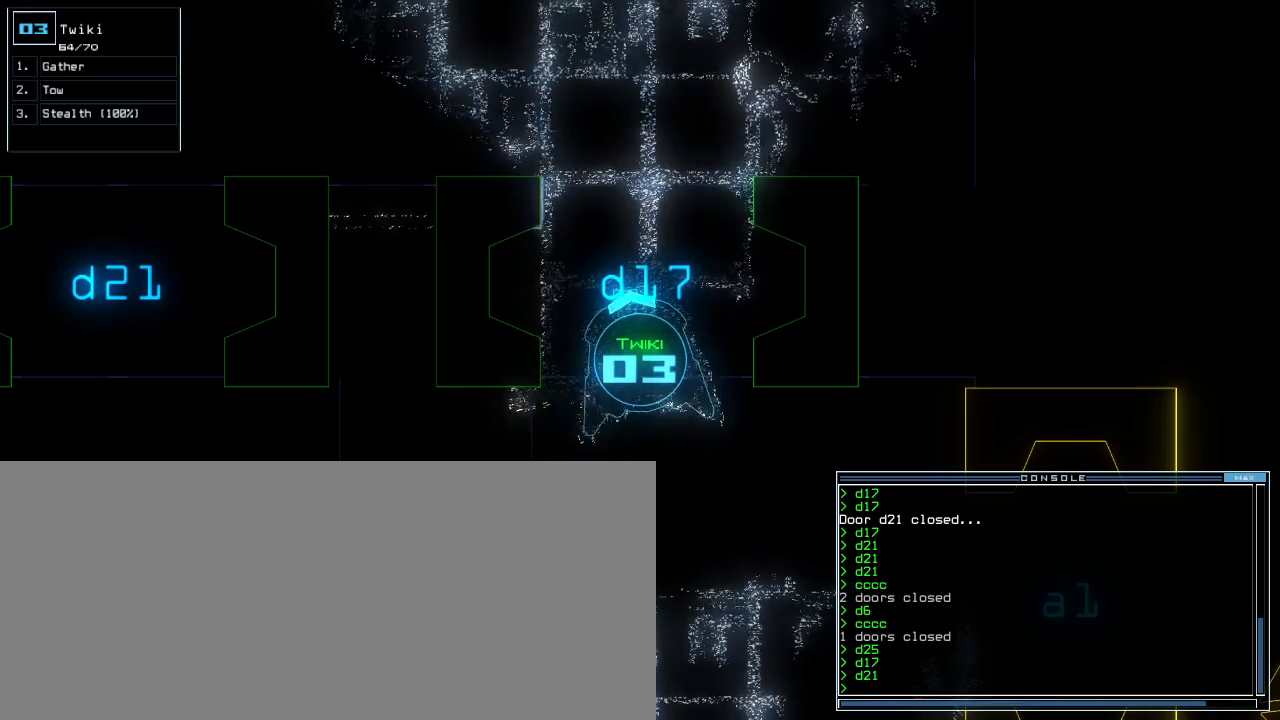
{"keys": ["left"], "events": [[220, "right", "down"], [260, "right", "up"], [320, "right", "down"], [360, "right", "up"], [460, "left", "down"]]}
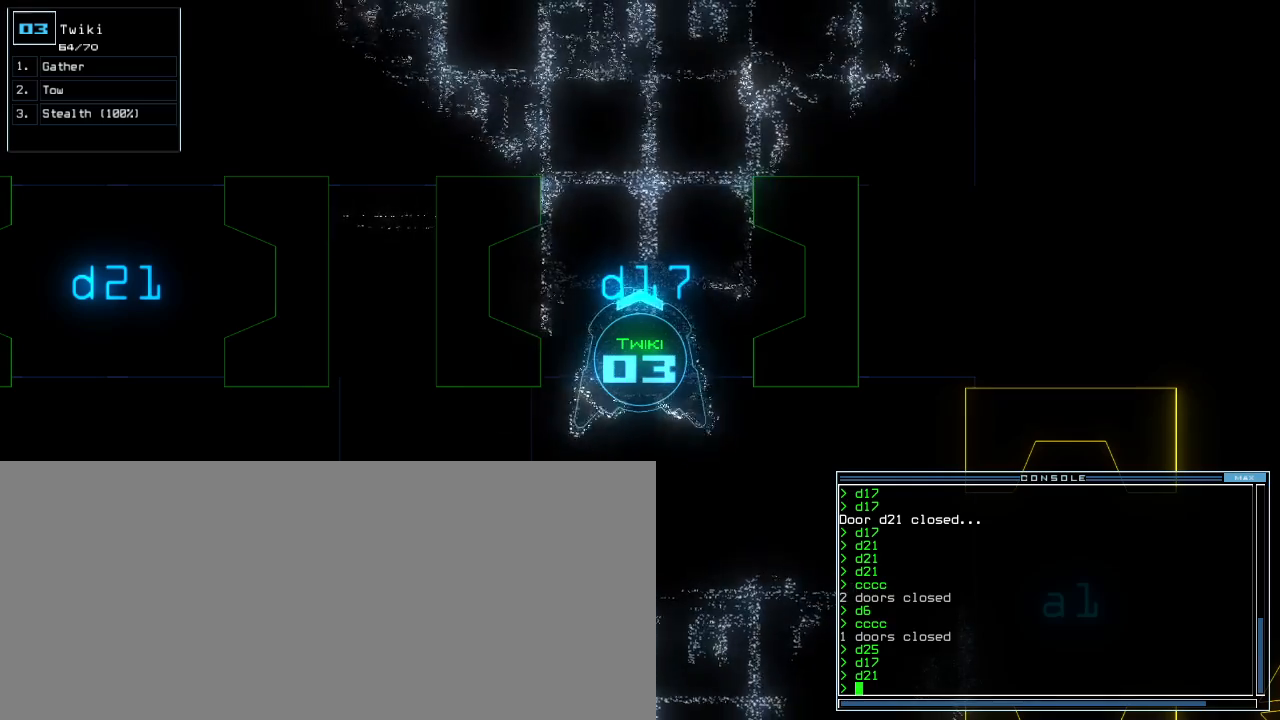
{"keys": [], "events": [[40, "left", "up"], [320, "right", "down"], [380, "right", "up"]]}
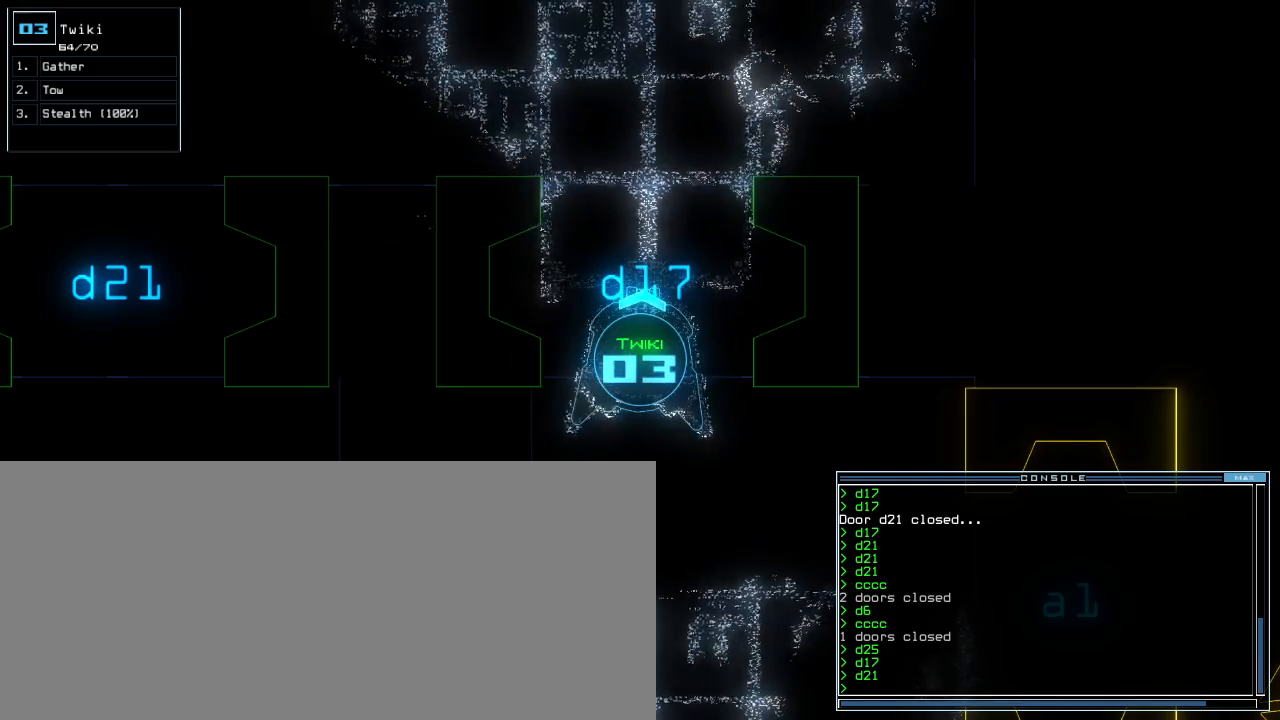
{"keys": [], "events": [[160, "left", "down"], [240, "left", "up"]]}